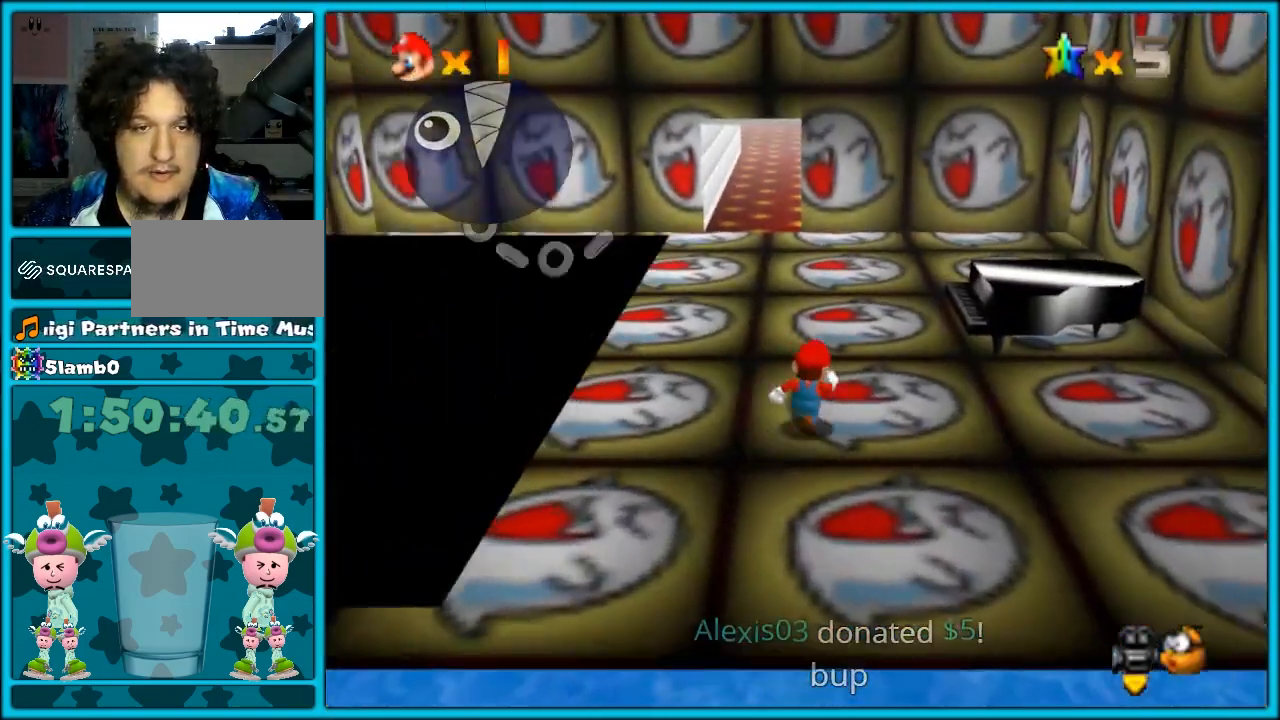
Gameplay with a controller (Nintendo layout); each line is a JSON object with the inputs held at the frame after it (dt_ms = milliseconds from this image to that frame). "button_events" lists button changes between this image and that frame as [ms after this image, input, new state], when the widget could be followed in between (sticks are given only as held states). Not read: L1 L3 R3.
{"dt_ms": 500, "buttons": [], "left_stick": "left", "button_events": [[133, "C_RIGHT", "down"], [250, "C_RIGHT", "up"], [383, "C_RIGHT", "down"], [433, "C_RIGHT", "up"]]}
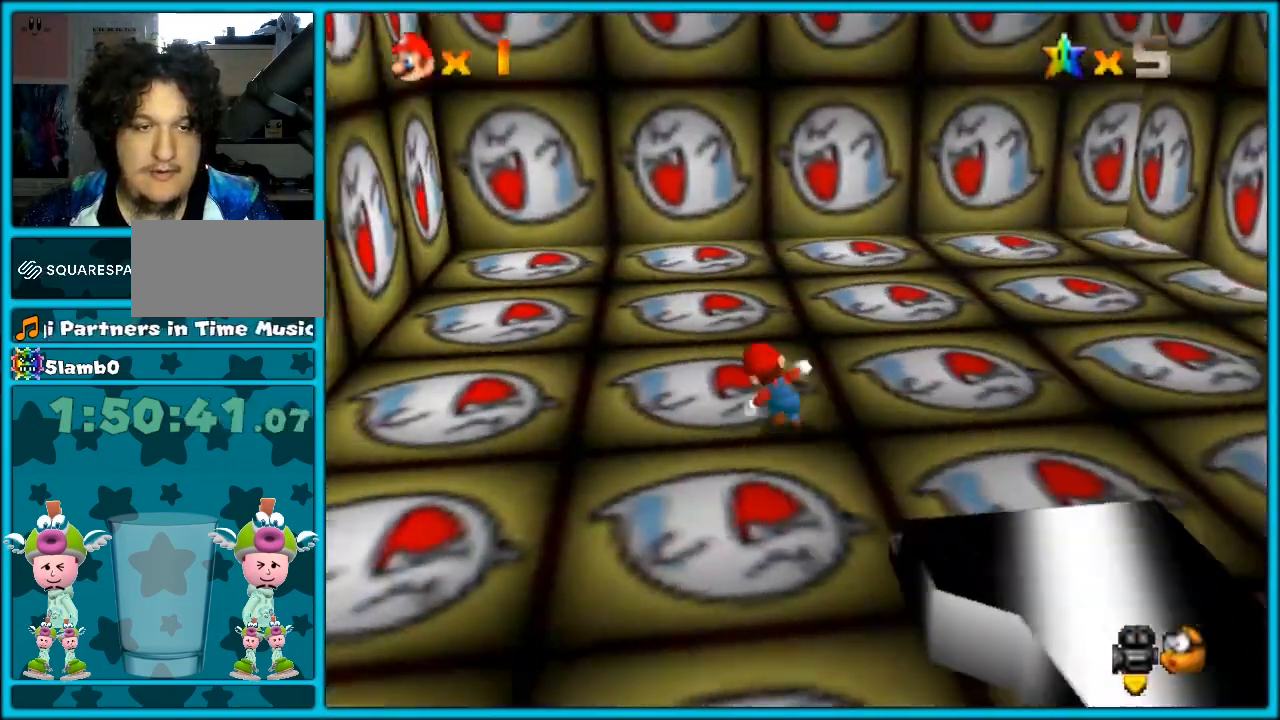
{"dt_ms": 500, "buttons": [], "left_stick": "down-right", "button_events": [[67, "C_RIGHT", "down"], [150, "C_RIGHT", "up"], [350, "A", "down"], [350, "B", "down"], [450, "A", "up"], [450, "B", "up"]]}
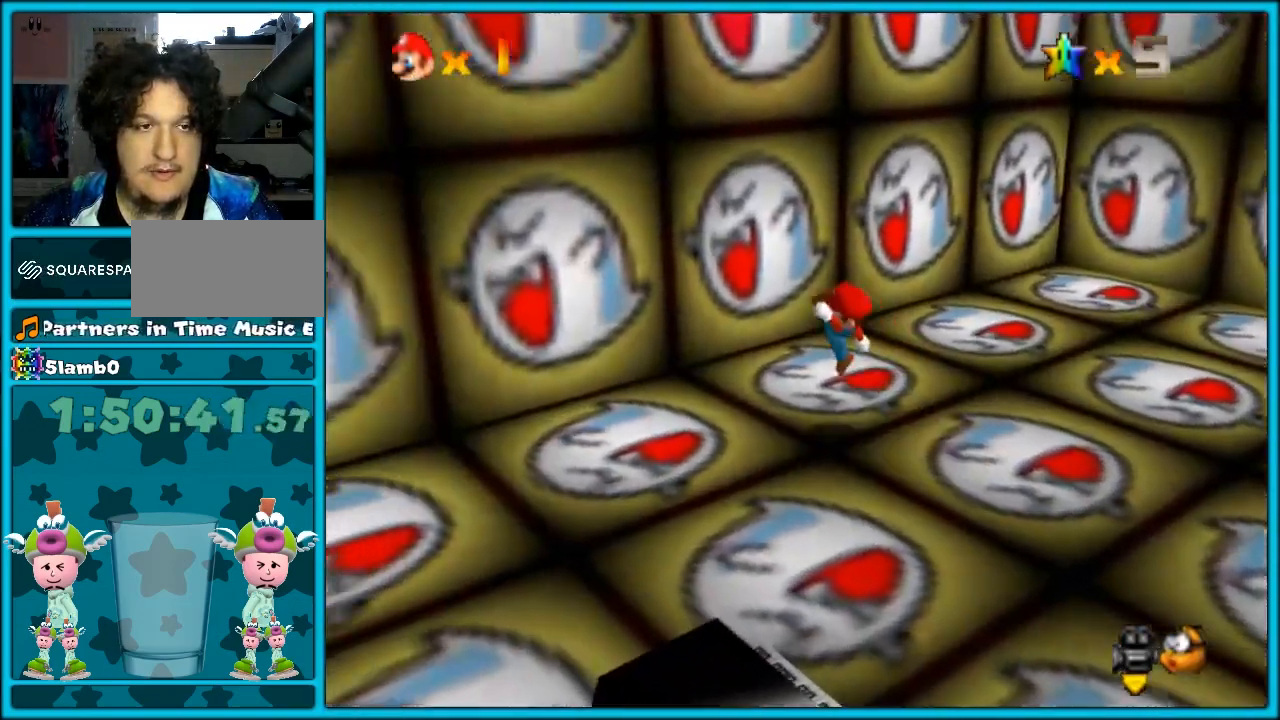
{"dt_ms": 500, "buttons": ["A"], "left_stick": "up-right", "button_events": [[83, "C_DOWN", "down"], [83, "C_RIGHT", "down"], [150, "C_DOWN", "up"], [150, "C_RIGHT", "up"], [200, "A", "down"]]}
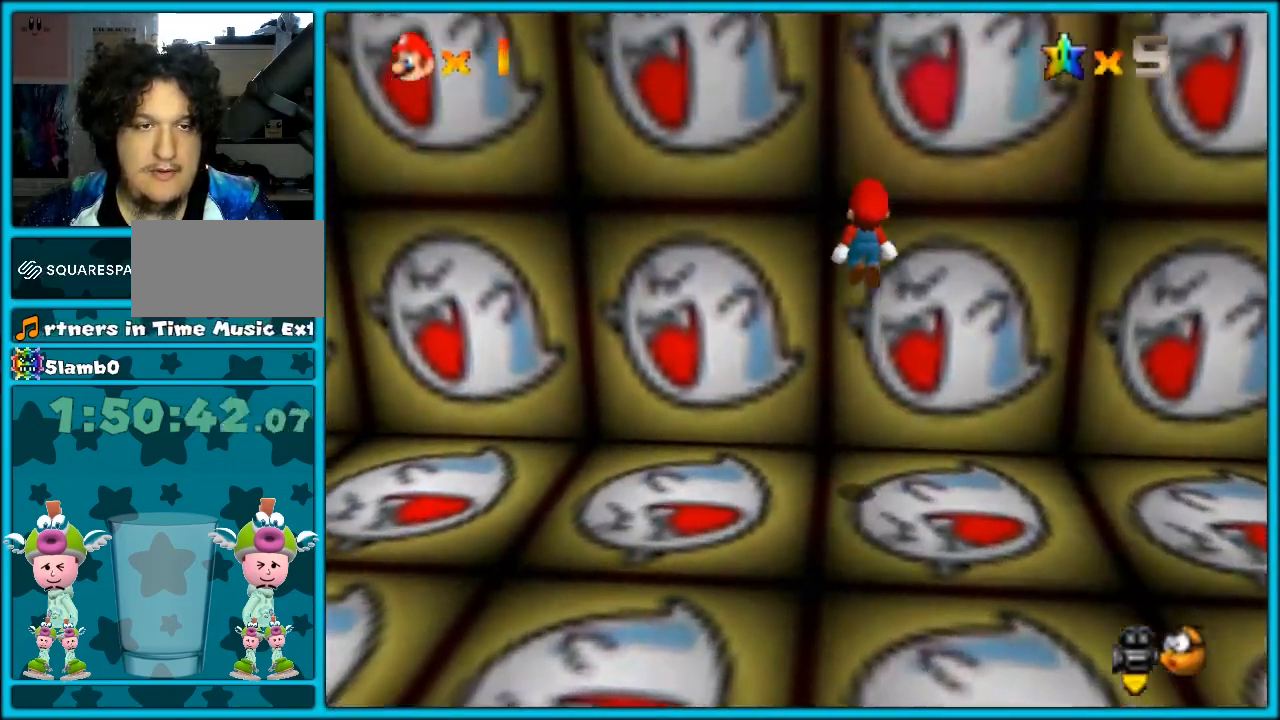
{"dt_ms": 500, "buttons": ["C_DOWN", "C_RIGHT"], "left_stick": "up-right", "button_events": [[333, "A", "up"], [467, "C_DOWN", "down"], [467, "C_RIGHT", "down"]]}
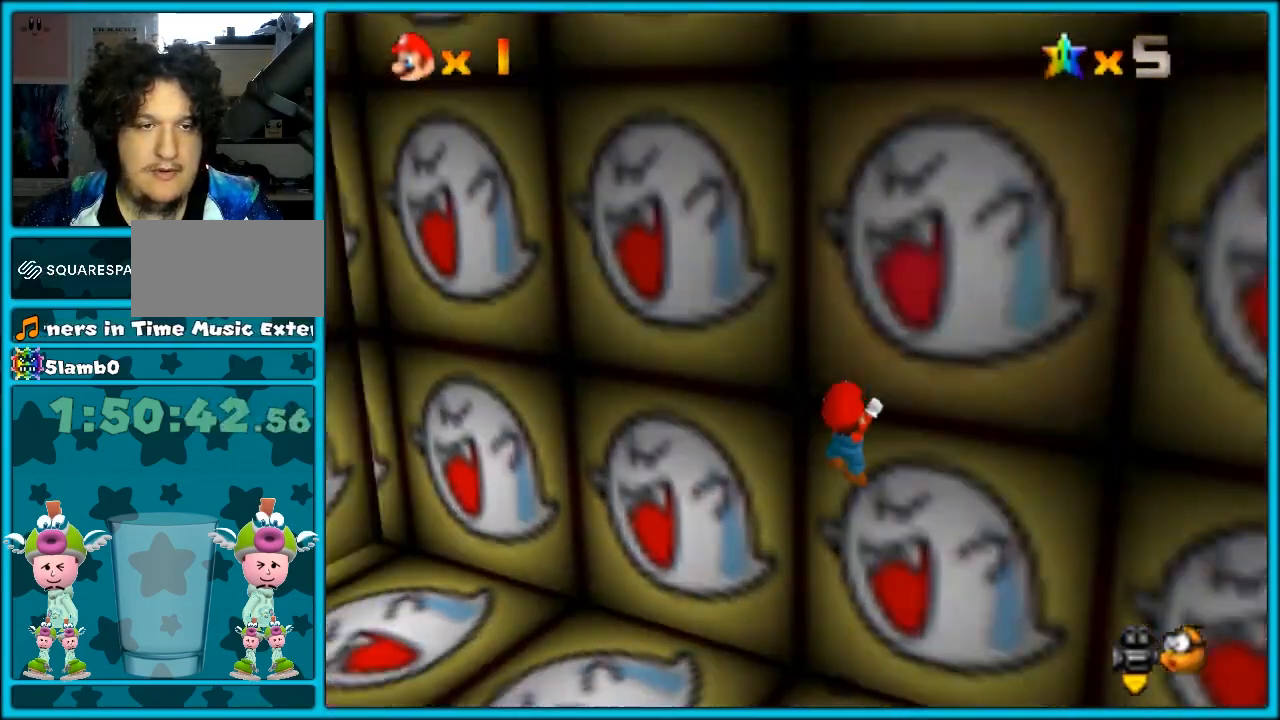
{"dt_ms": 1000, "buttons": [], "left_stick": "down", "button_events": [[50, "C_DOWN", "up"], [83, "C_RIGHT", "up"], [167, "C_RIGHT", "down"], [200, "C_DOWN", "down"], [233, "C_DOWN", "up"], [300, "C_RIGHT", "up"], [367, "A", "down"], [517, "A", "up"], [617, "C_DOWN", "down"], [617, "C_RIGHT", "down"], [650, "C_DOWN", "up"], [733, "C_RIGHT", "up"]]}
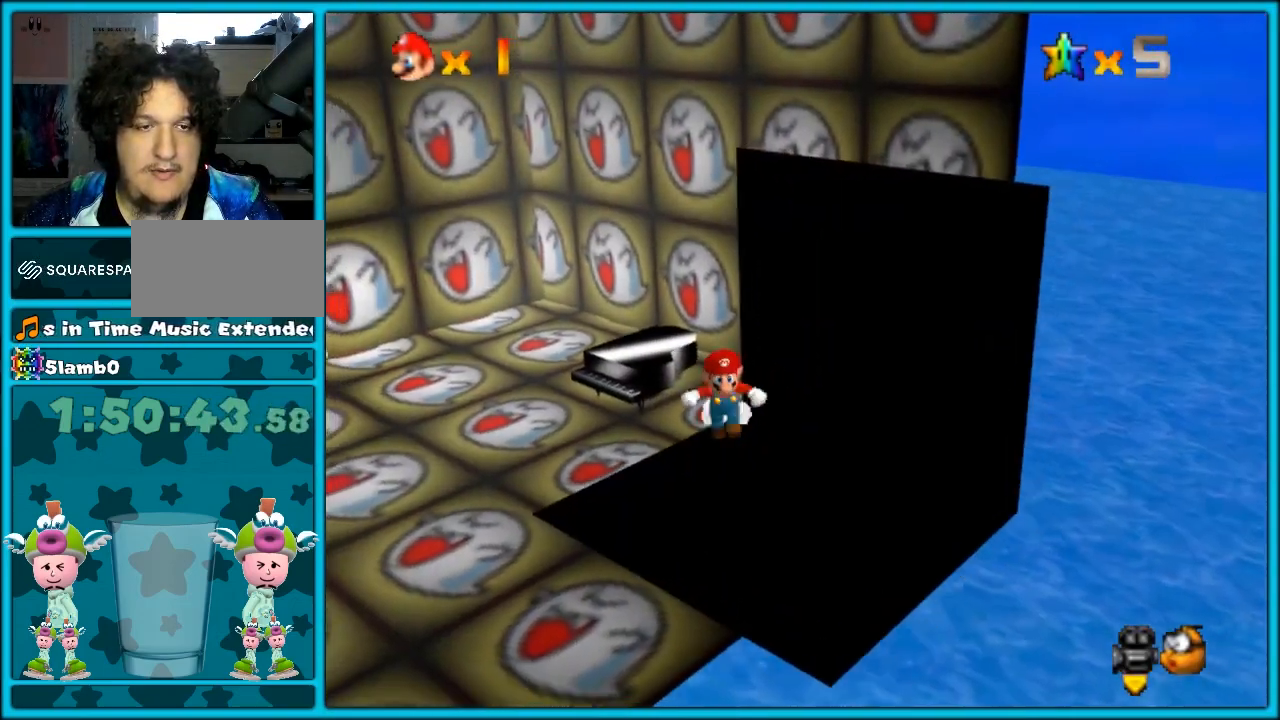
{"dt_ms": 500, "buttons": [], "left_stick": "down-right", "button_events": [[150, "A", "down"], [183, "A", "up"]]}